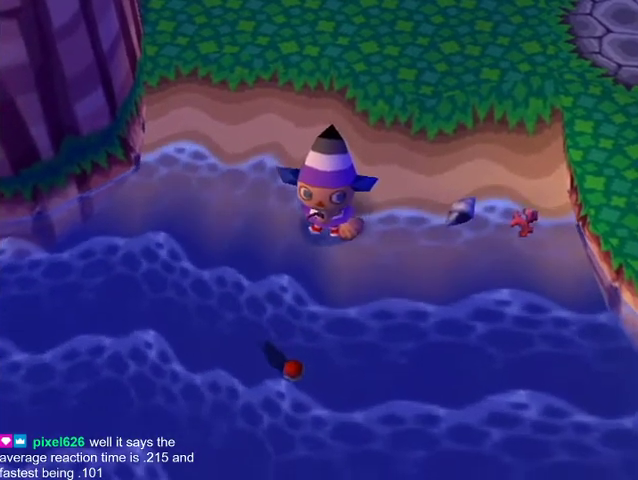
Gameplay with a controller (Nintendo layout); each line is a JSON object with the inputs held at the frame after it. "events" lists button and stick changes between this image and that frame as [ms after this image, input, new state], when the widget could be followed in between. Not read: L3 R3.
{"buttons": [], "left_stick": "center", "right_stick": "center", "events": []}
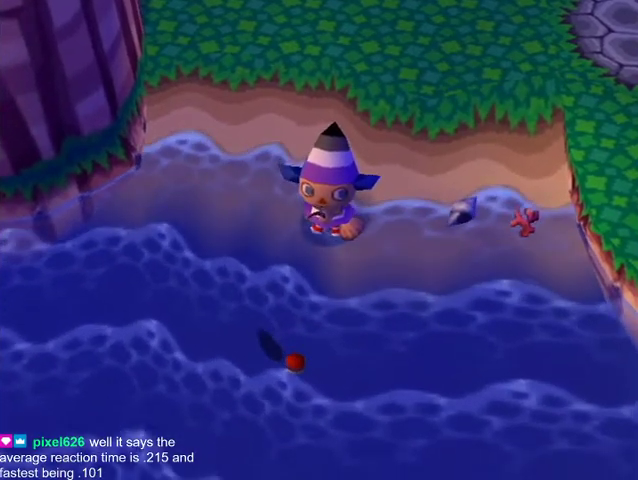
{"buttons": [], "left_stick": "center", "right_stick": "center", "events": []}
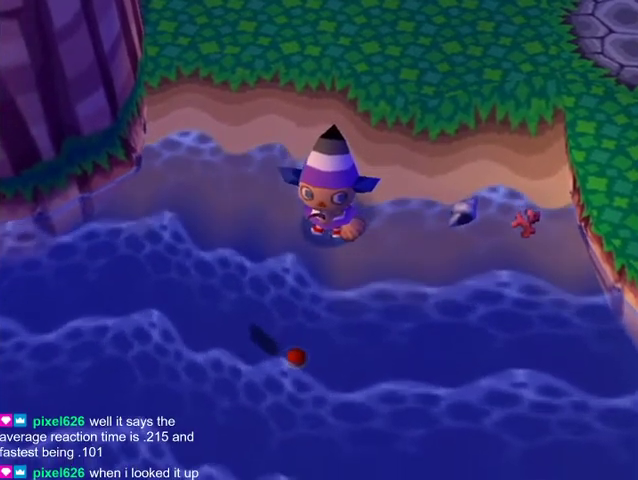
{"buttons": [], "left_stick": "center", "right_stick": "center", "events": []}
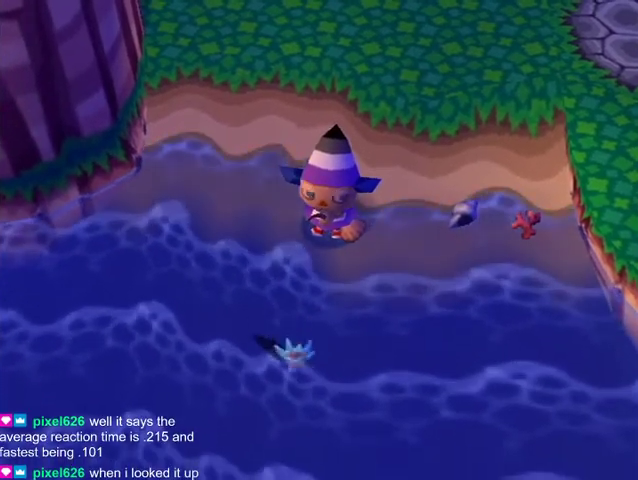
{"buttons": [], "left_stick": "center", "right_stick": "center", "events": [[67, "A", "down"], [133, "A", "up"]]}
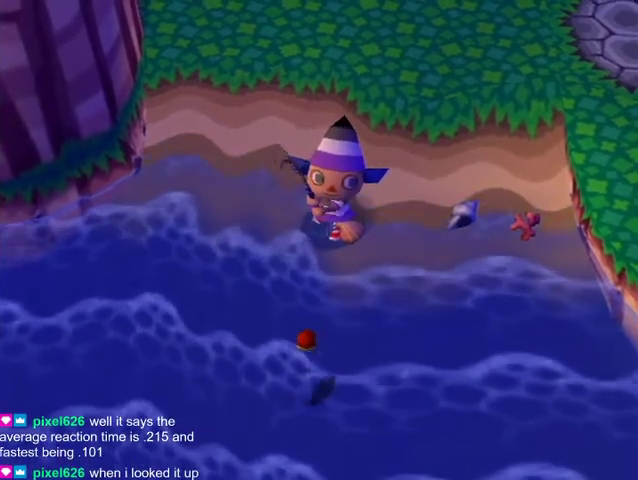
{"buttons": [], "left_stick": "center", "right_stick": "center", "events": []}
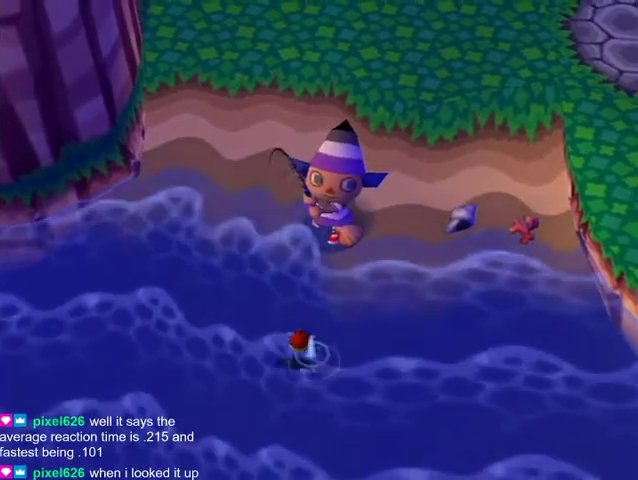
{"buttons": [], "left_stick": "center", "right_stick": "center", "events": []}
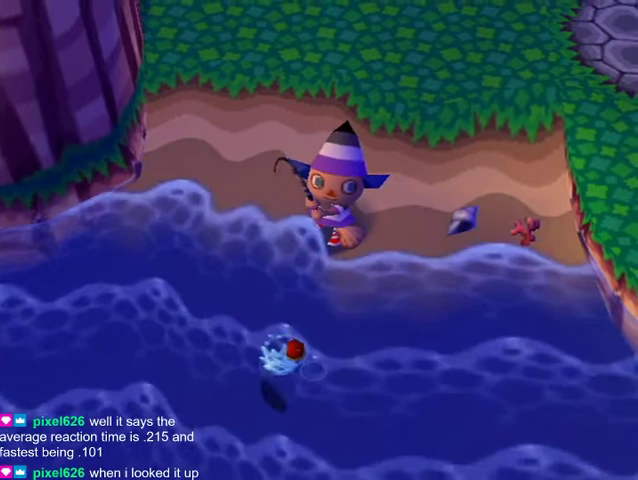
{"buttons": [], "left_stick": "center", "right_stick": "center", "events": []}
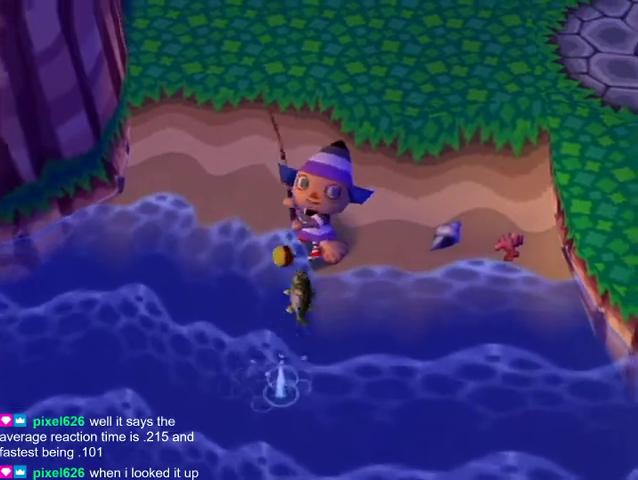
{"buttons": ["L1"], "left_stick": "up-right", "right_stick": "center", "events": [[367, "L1", "down"], [433, "left_stick", "up-right"]]}
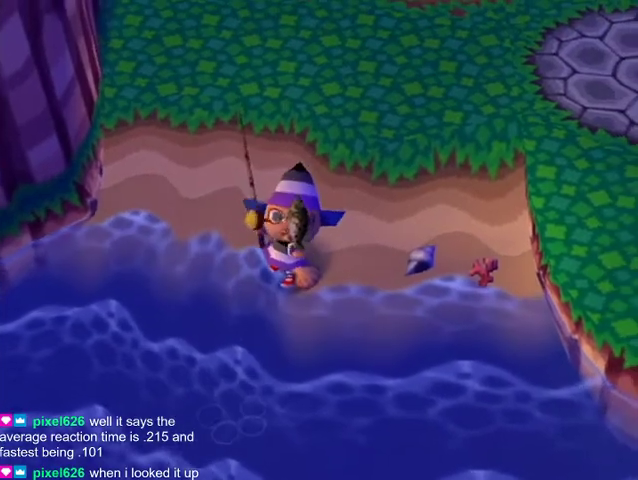
{"buttons": ["L1"], "left_stick": "up-right", "right_stick": "center", "events": []}
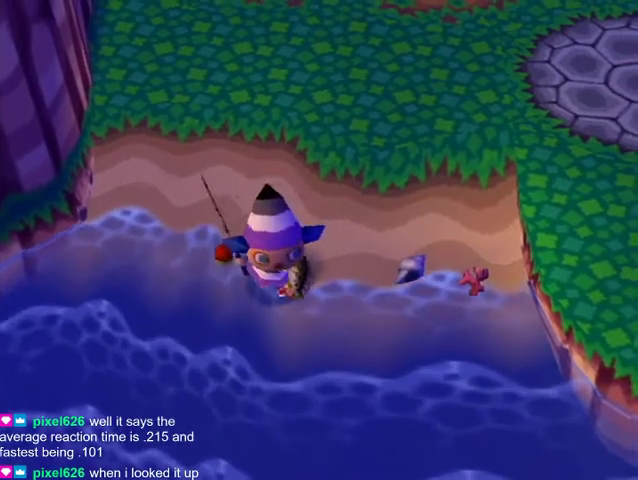
{"buttons": ["L1"], "left_stick": "up-right", "right_stick": "center", "events": []}
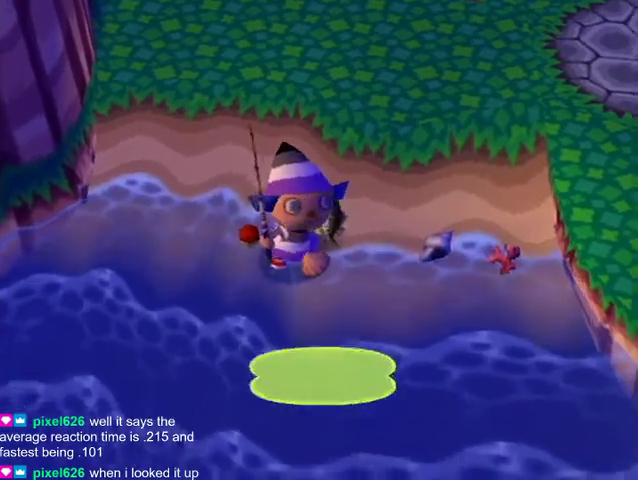
{"buttons": [], "left_stick": "up-right", "right_stick": "center"}
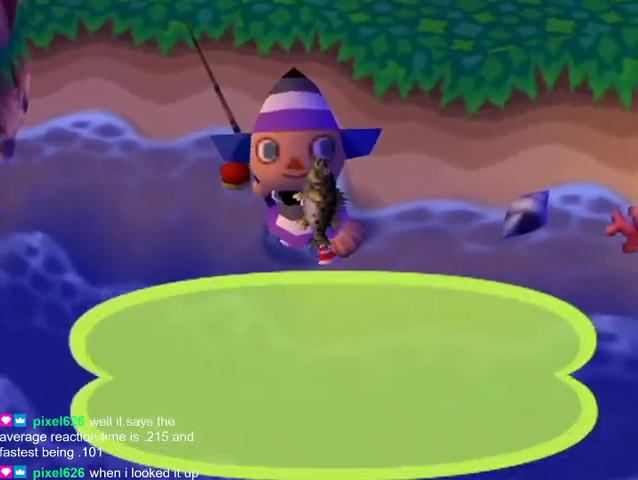
{"buttons": ["B"], "left_stick": "up-right", "right_stick": "center"}
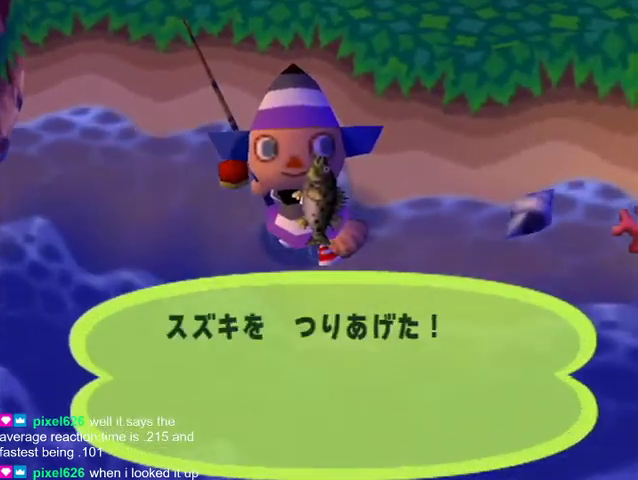
{"buttons": ["A", "B"], "left_stick": "up-right", "right_stick": "center", "events": [[33, "A", "down"], [67, "B", "up"], [100, "A", "up"], [167, "A", "down"], [167, "B", "down"], [233, "A", "up"], [233, "B", "up"], [300, "A", "down"], [300, "B", "down"], [367, "A", "up"], [367, "B", "up"], [467, "A", "down"], [467, "B", "down"]]}
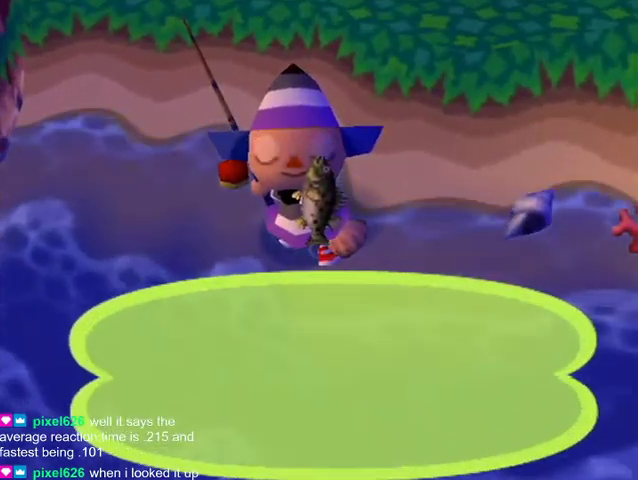
{"buttons": [], "left_stick": "center", "right_stick": "center", "events": [[33, "B", "up"], [33, "left_stick", "center"], [67, "A", "up"], [133, "A", "down"], [133, "B", "down"], [200, "A", "up"], [200, "B", "up"], [233, "R1", "down"], [267, "B", "down"], [267, "R1", "up"], [333, "B", "up"], [433, "B", "down"], [500, "B", "up"]]}
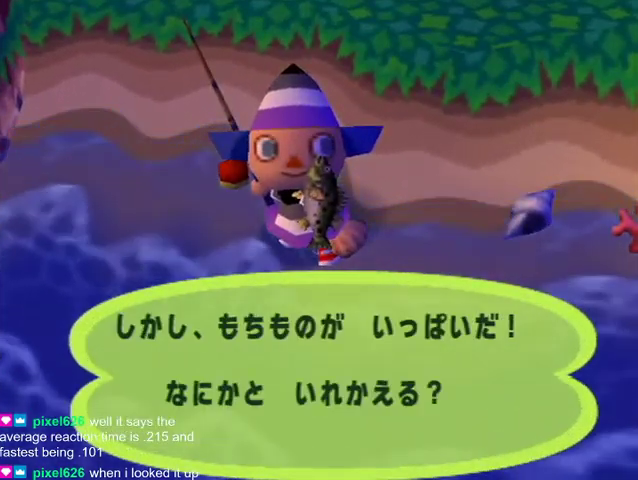
{"buttons": ["B"], "left_stick": "center", "right_stick": "center", "events": [[100, "B", "down"], [167, "B", "up"], [267, "B", "down"], [300, "B", "up"], [367, "B", "down"], [433, "B", "up"], [500, "B", "down"]]}
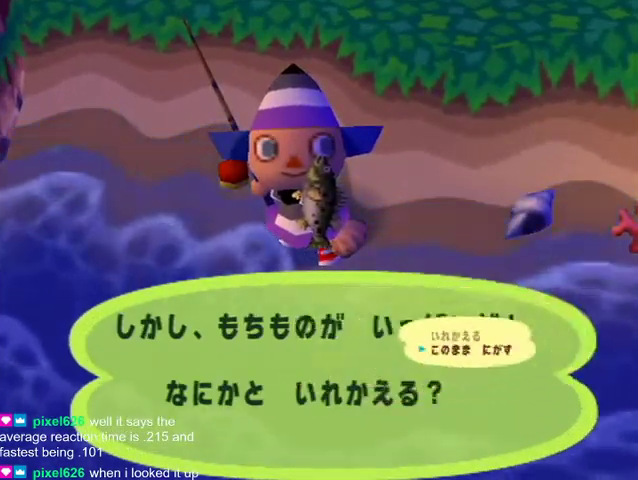
{"buttons": ["L1"], "left_stick": "up-right", "right_stick": "center", "events": [[100, "B", "up"], [167, "left_stick", "right"], [233, "L1", "down"], [233, "left_stick", "up-right"]]}
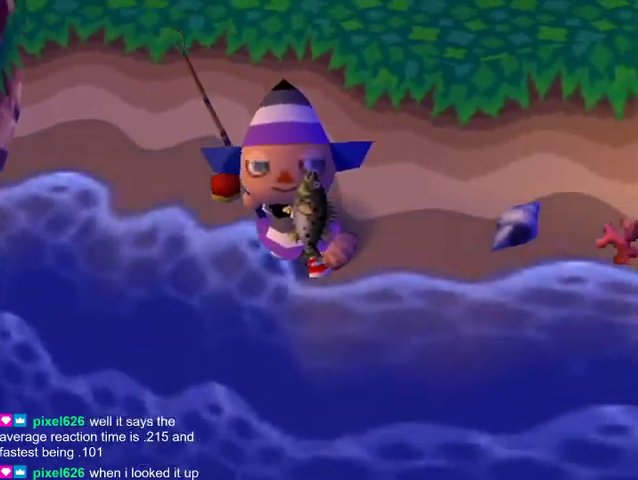
{"buttons": ["L1"], "left_stick": "up-right", "right_stick": "center", "events": []}
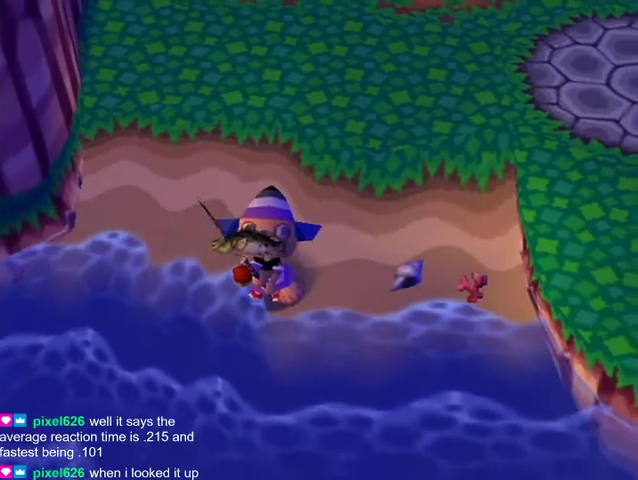
{"buttons": ["L1"], "left_stick": "up-right", "right_stick": "center", "events": []}
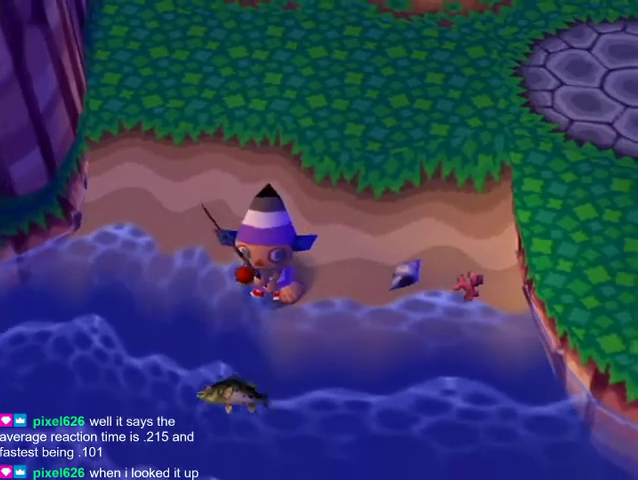
{"buttons": ["L1"], "left_stick": "up-right", "right_stick": "center", "events": []}
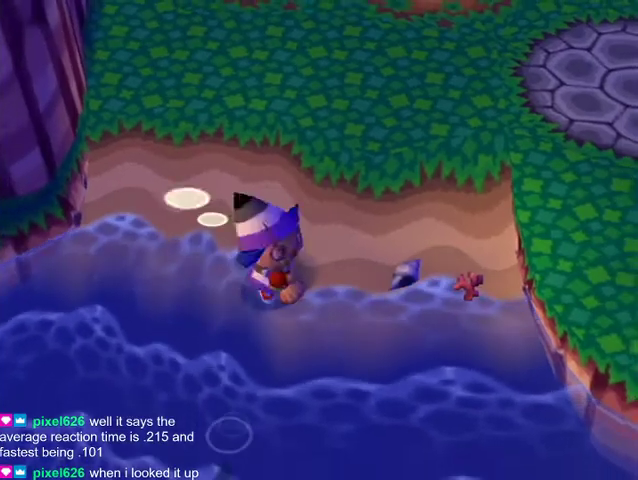
{"buttons": ["L1"], "left_stick": "up-right", "right_stick": "center", "events": []}
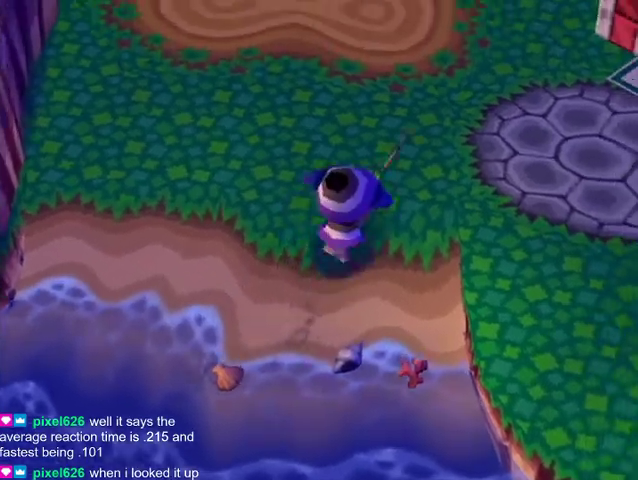
{"buttons": ["L1"], "left_stick": "right", "right_stick": "center", "events": [[267, "left_stick", "right"]]}
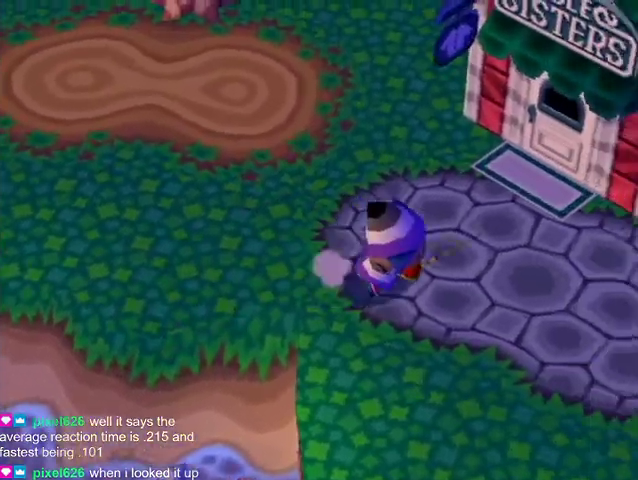
{"buttons": ["L1"], "left_stick": "right", "right_stick": "center", "events": []}
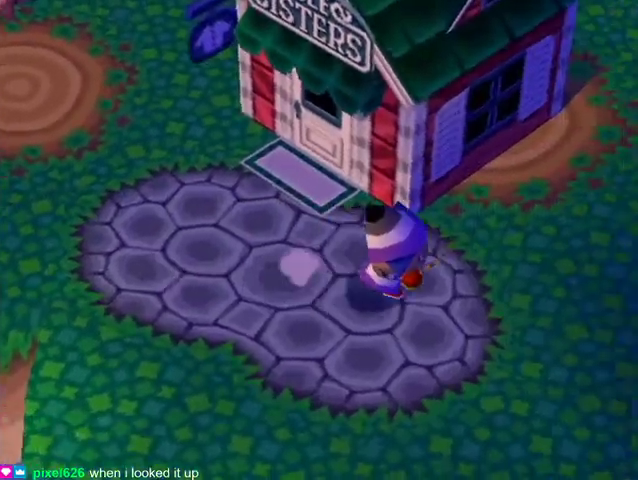
{"buttons": ["L1"], "left_stick": "up-right", "right_stick": "center", "events": [[367, "left_stick", "up-right"]]}
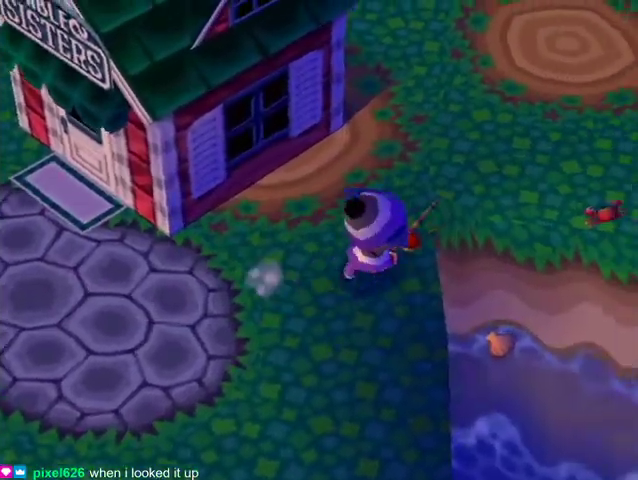
{"buttons": ["L1"], "left_stick": "down-right", "right_stick": "center", "events": [[300, "left_stick", "right"], [433, "left_stick", "down-right"]]}
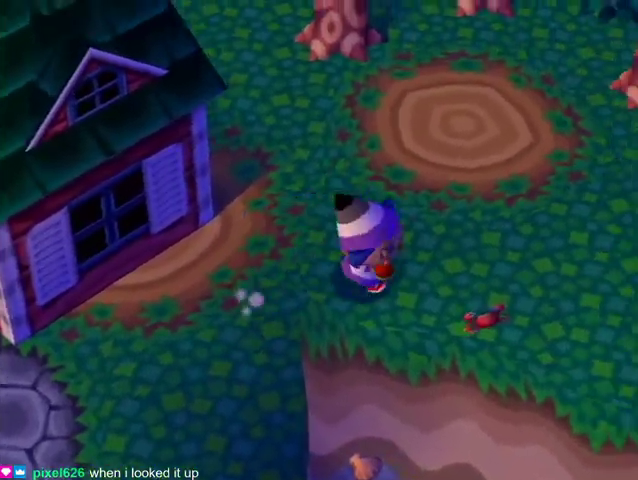
{"buttons": ["L1"], "left_stick": "down-right", "right_stick": "center", "events": []}
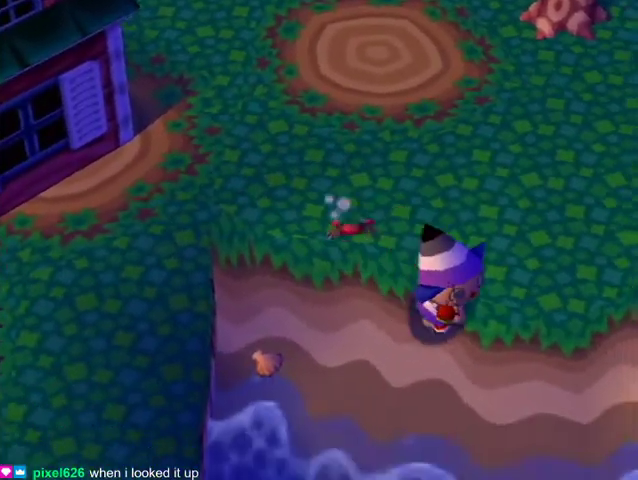
{"buttons": ["L1"], "left_stick": "right", "right_stick": "center", "events": [[433, "R1", "down"], [467, "R1", "up"], [467, "left_stick", "right"]]}
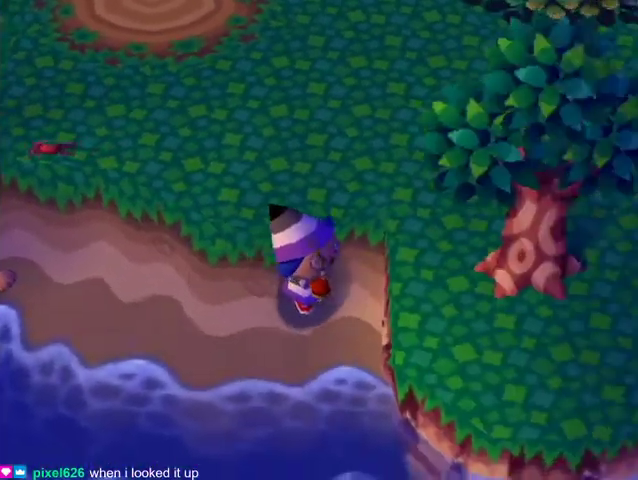
{"buttons": [], "left_stick": "up-right", "right_stick": "center", "events": [[100, "left_stick", "center"], [133, "L1", "up"], [333, "left_stick", "up-right"]]}
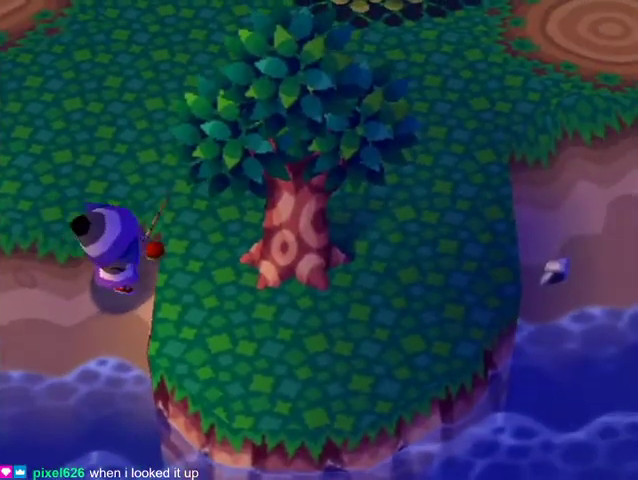
{"buttons": [], "left_stick": "right", "right_stick": "center", "events": [[33, "left_stick", "up"], [267, "left_stick", "up-right"], [467, "left_stick", "right"]]}
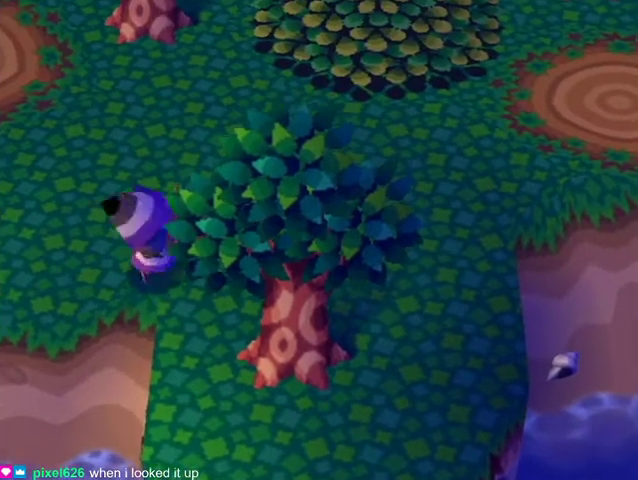
{"buttons": [], "left_stick": "down", "right_stick": "center", "events": [[33, "left_stick", "down-right"], [233, "left_stick", "down"]]}